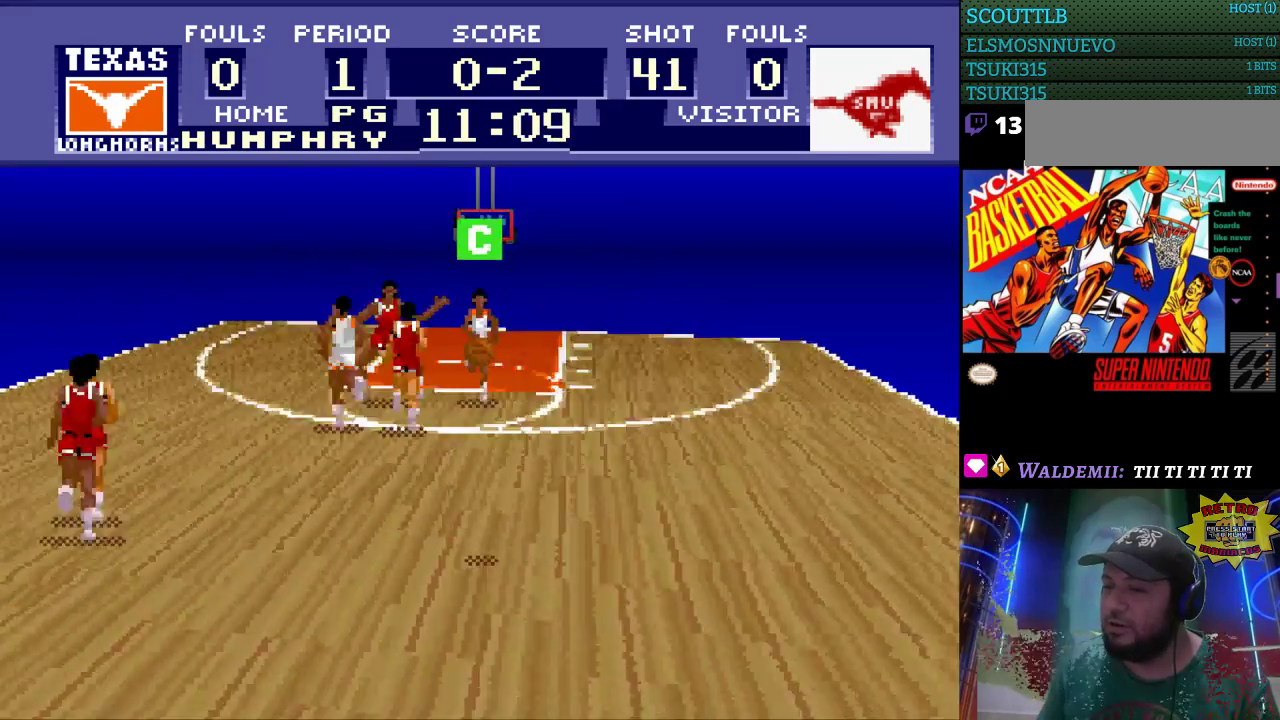
Gameplay with a controller (Nintendo layout); each line is a JSON object with the inputs held at the frame after it. "events" lists button and stick changes between this image and that frame as [ms after this image, input, new state], when the widget could be followed in between. Not read: L3 R3.
{"buttons": ["DPAD_UP", "DPAD_RIGHT"], "events": [[167, "DPAD_UP", "down"], [200, "DPAD_RIGHT", "down"]]}
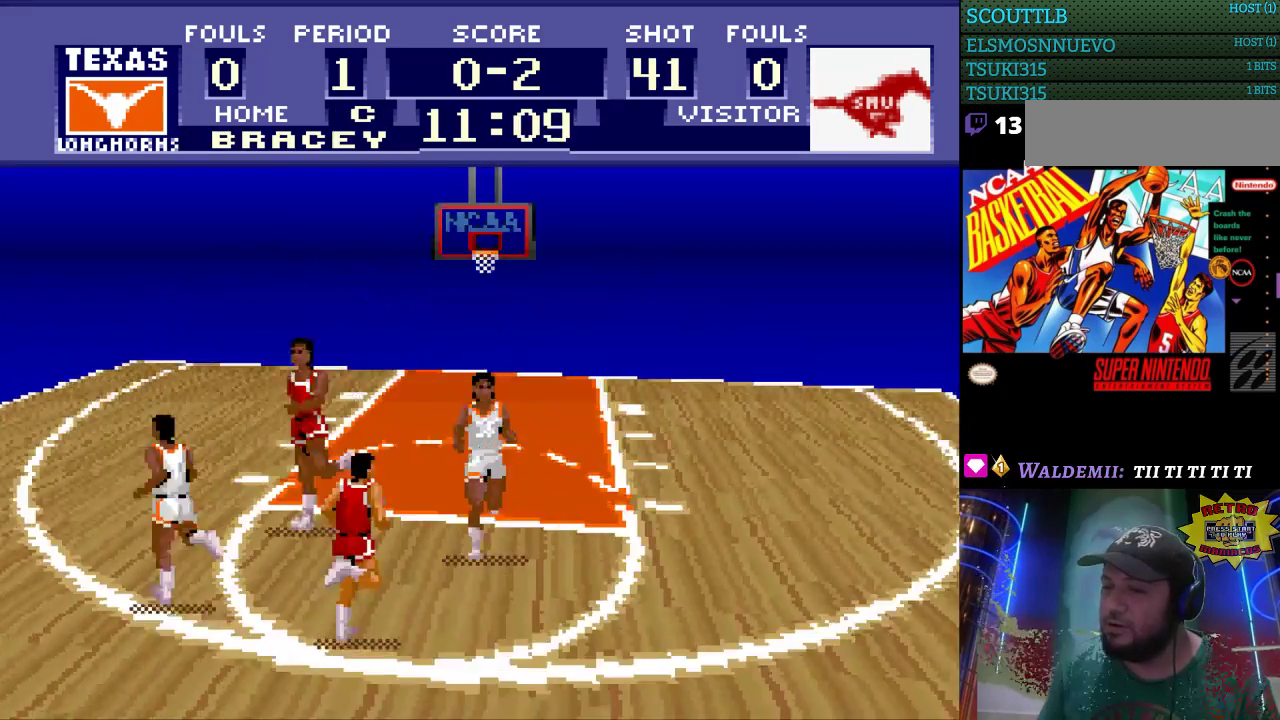
{"buttons": ["DPAD_UP"], "events": [[233, "DPAD_RIGHT", "up"]]}
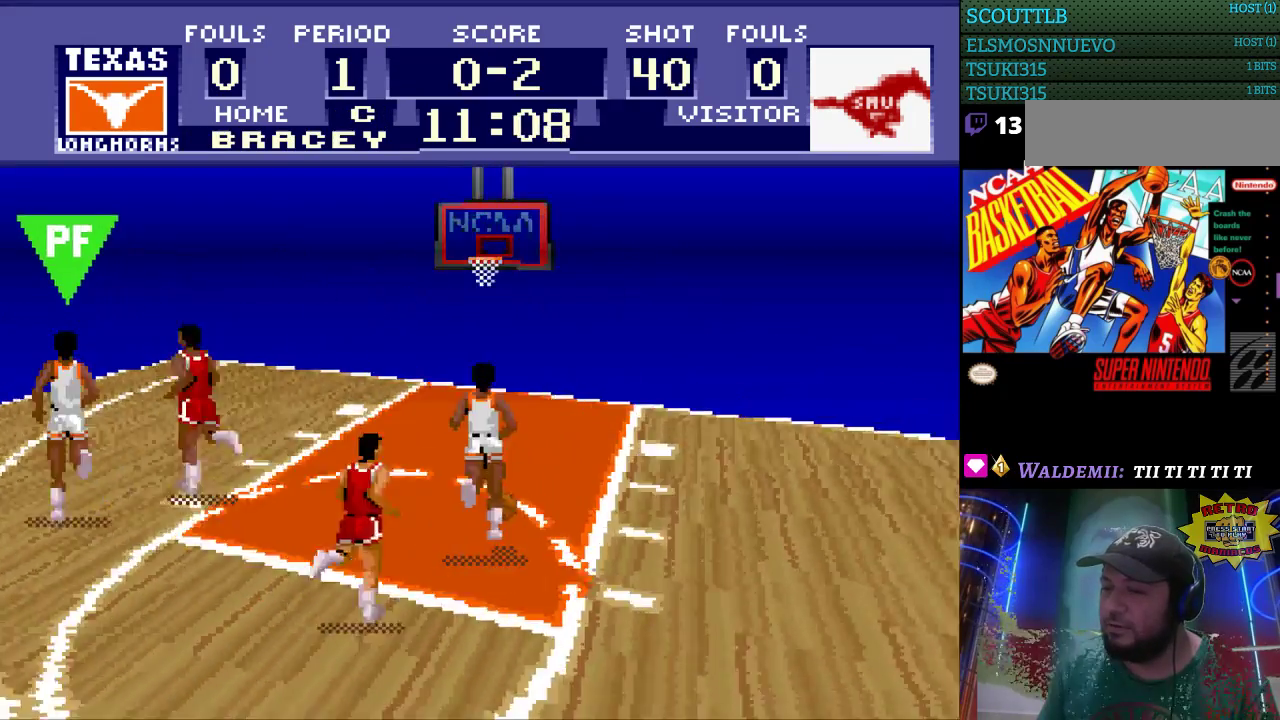
{"buttons": ["DPAD_UP"], "events": []}
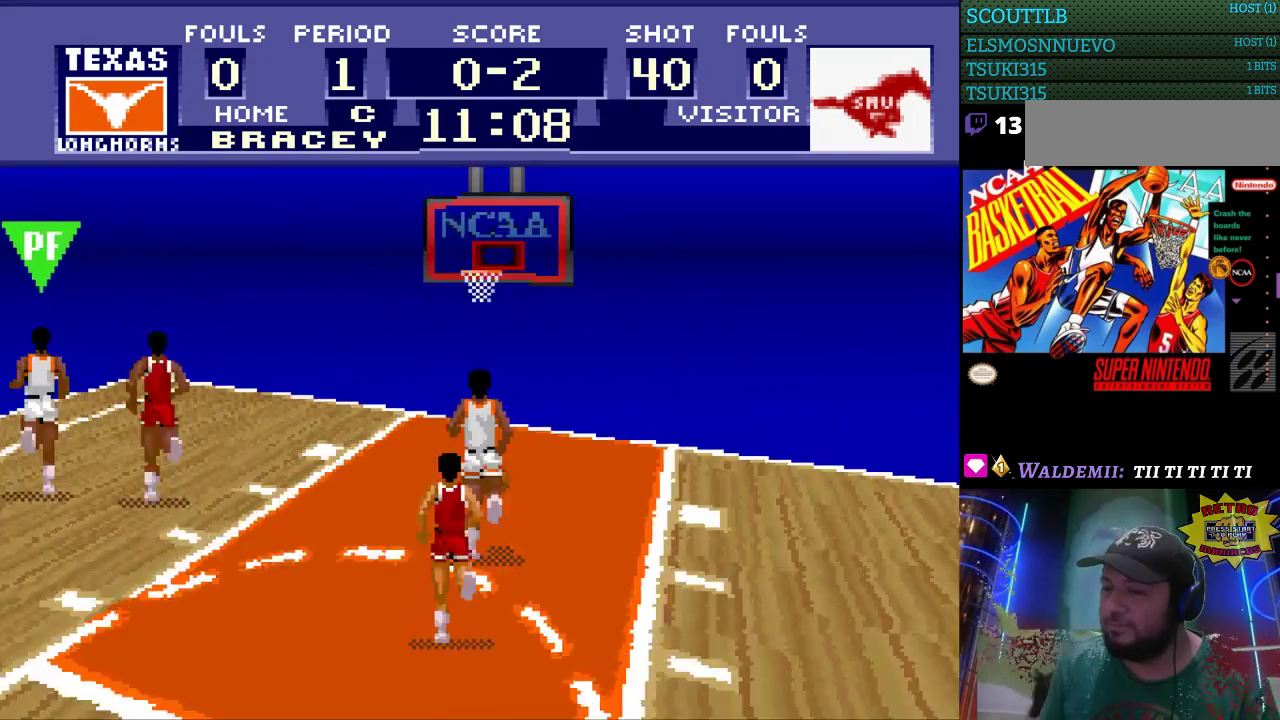
{"buttons": ["DPAD_UP"], "events": [[33, "B", "down"], [133, "B", "up"]]}
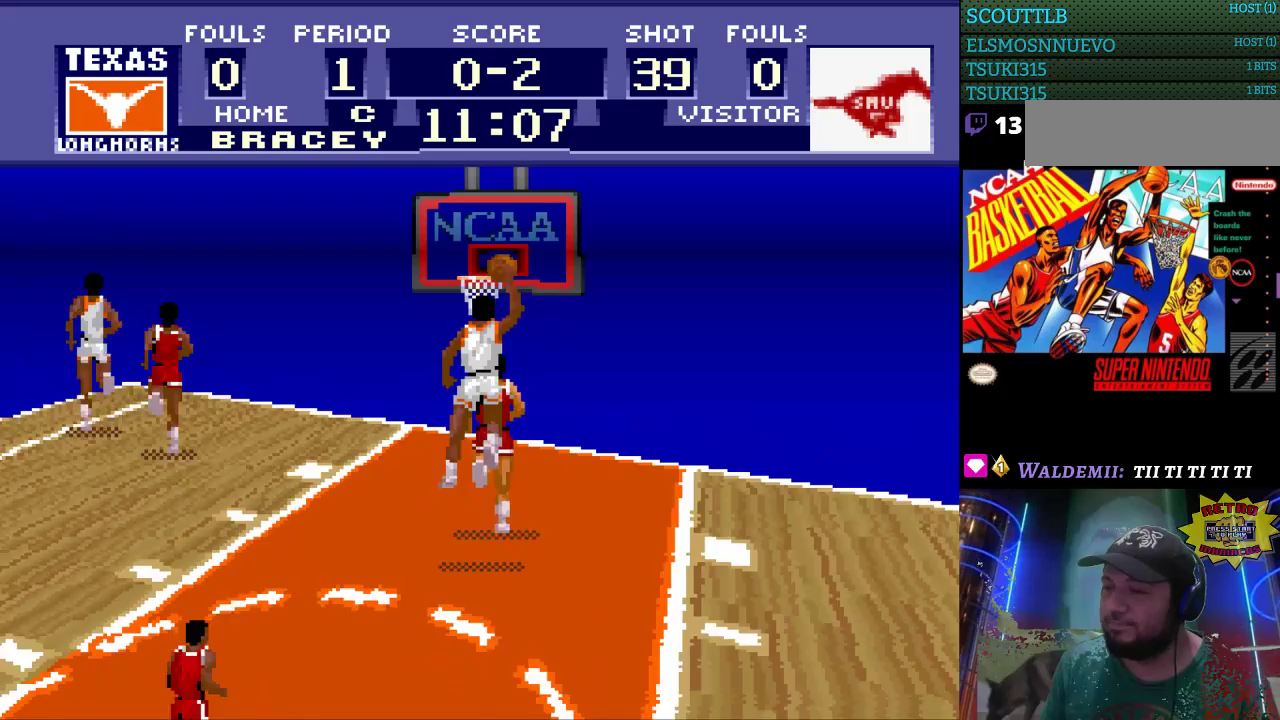
{"buttons": [], "events": [[67, "DPAD_UP", "up"]]}
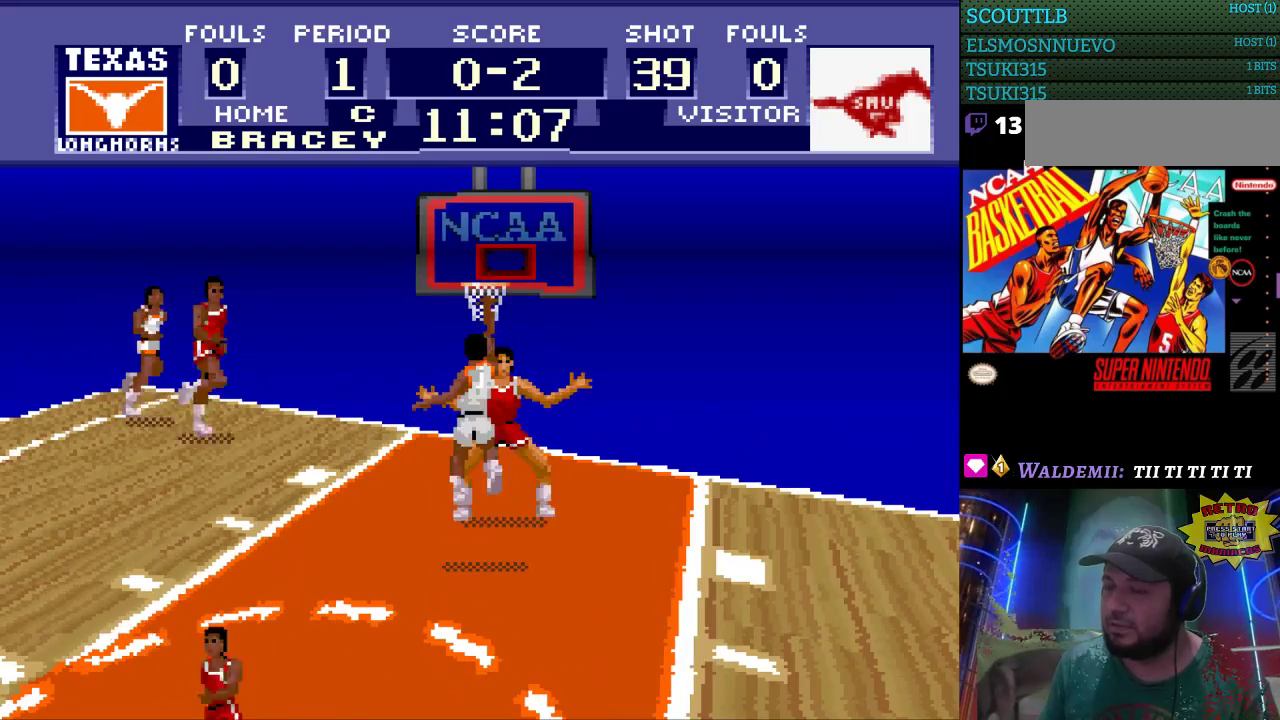
{"buttons": [], "events": []}
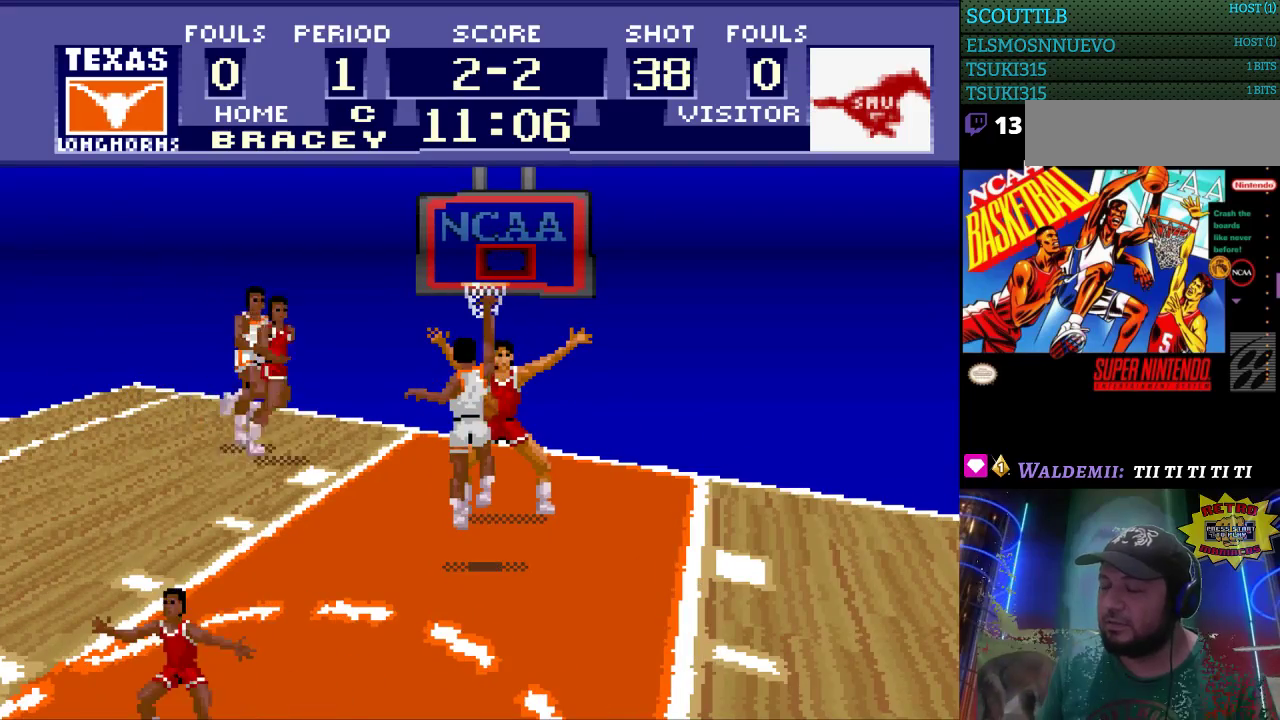
{"buttons": [], "events": []}
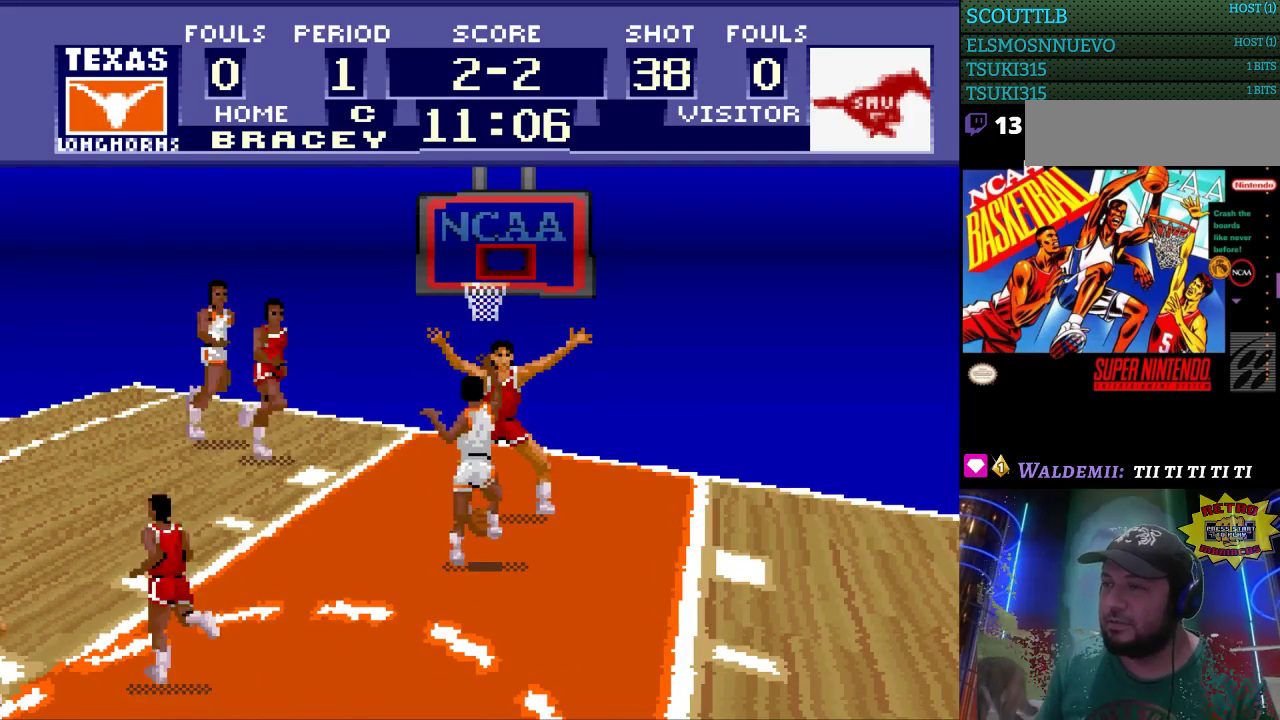
{"buttons": [], "events": []}
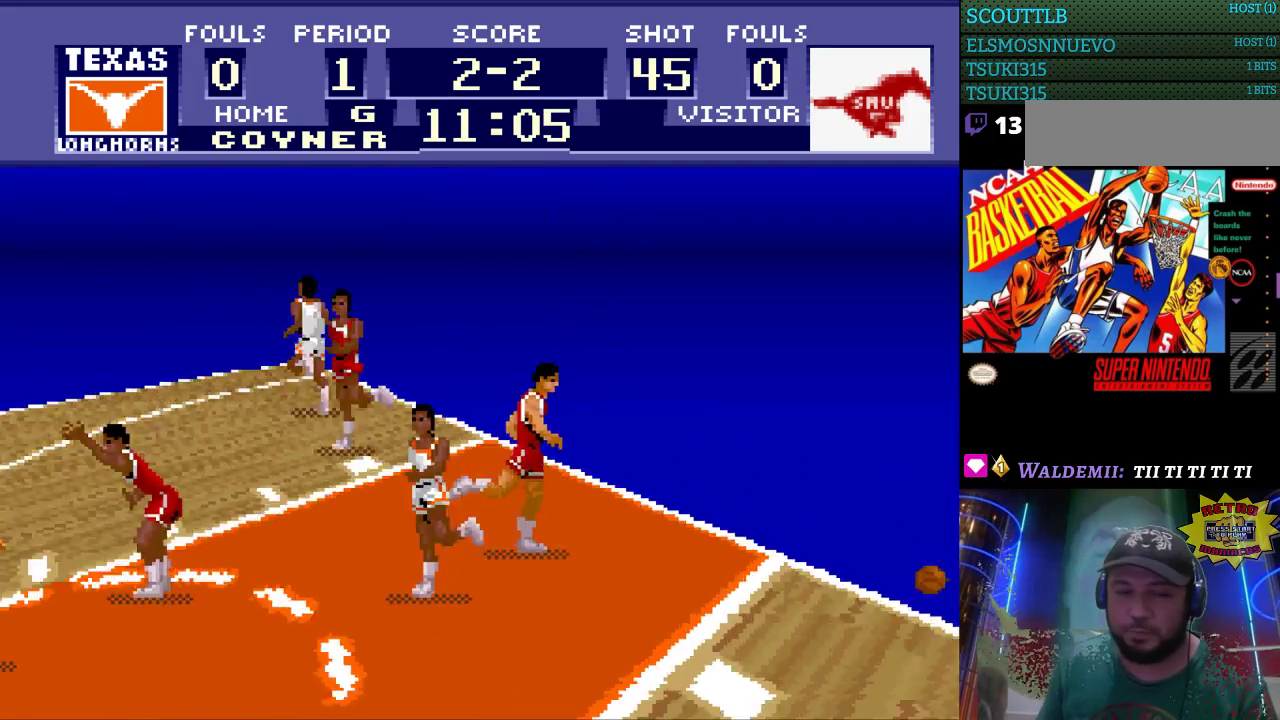
{"buttons": [], "events": []}
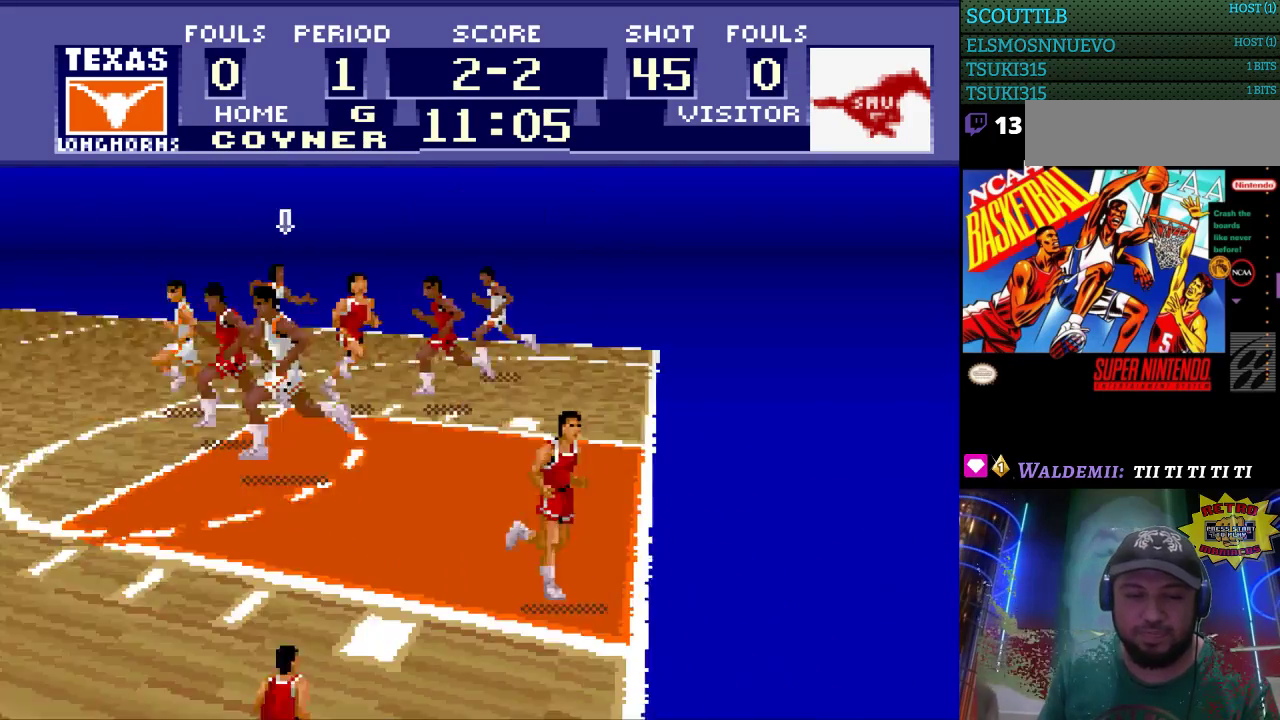
{"buttons": [], "events": []}
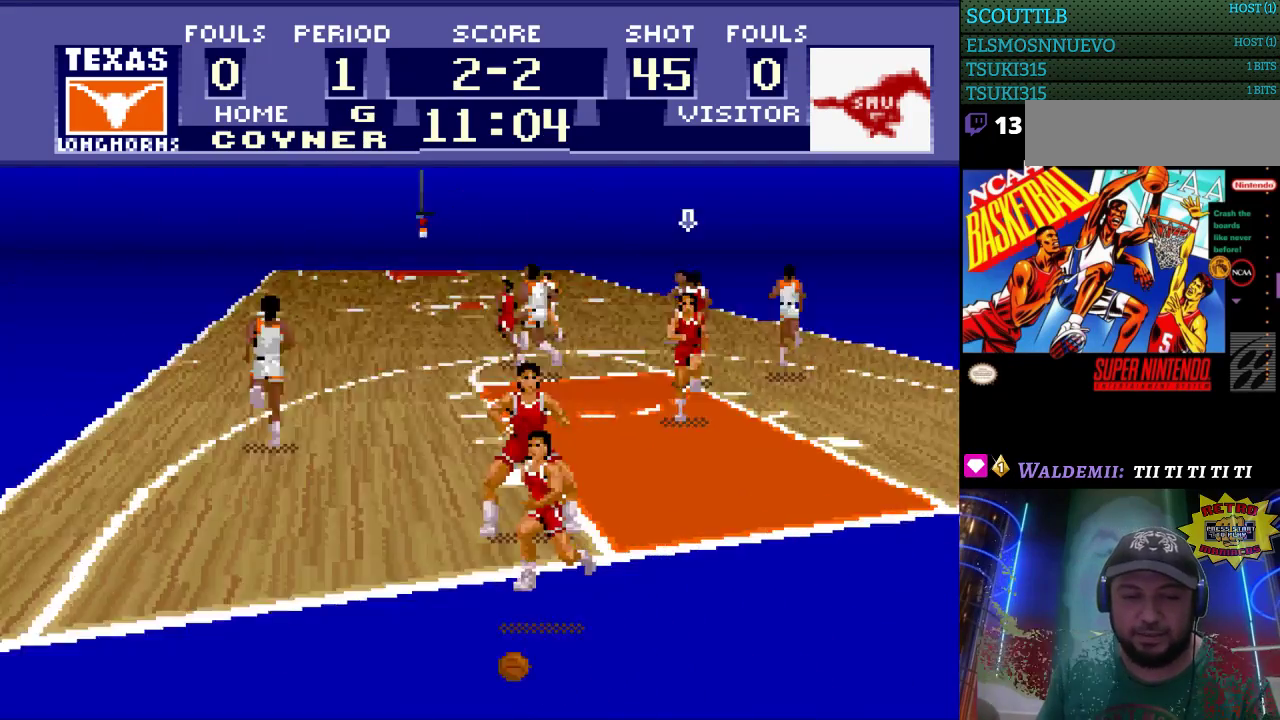
{"buttons": [], "events": []}
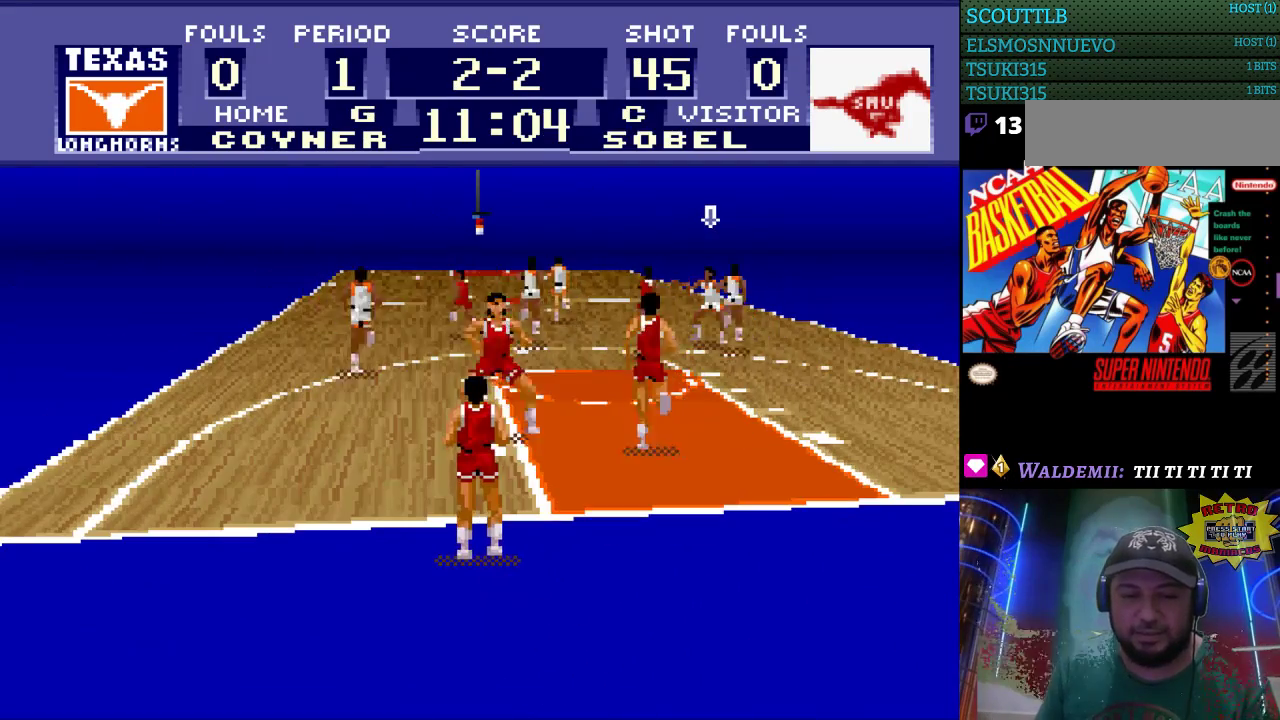
{"buttons": ["DPAD_UP", "DPAD_LEFT"], "events": [[367, "DPAD_UP", "down"], [467, "DPAD_LEFT", "down"]]}
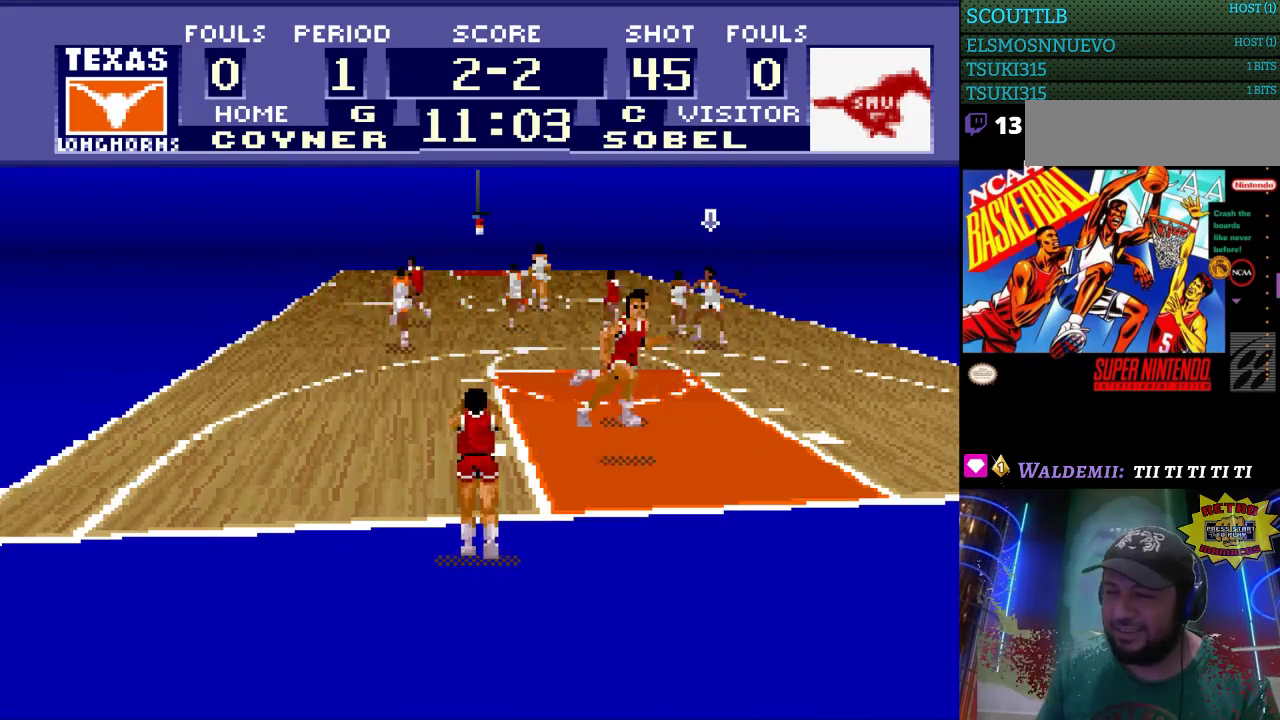
{"buttons": ["DPAD_LEFT"], "events": [[333, "DPAD_UP", "up"]]}
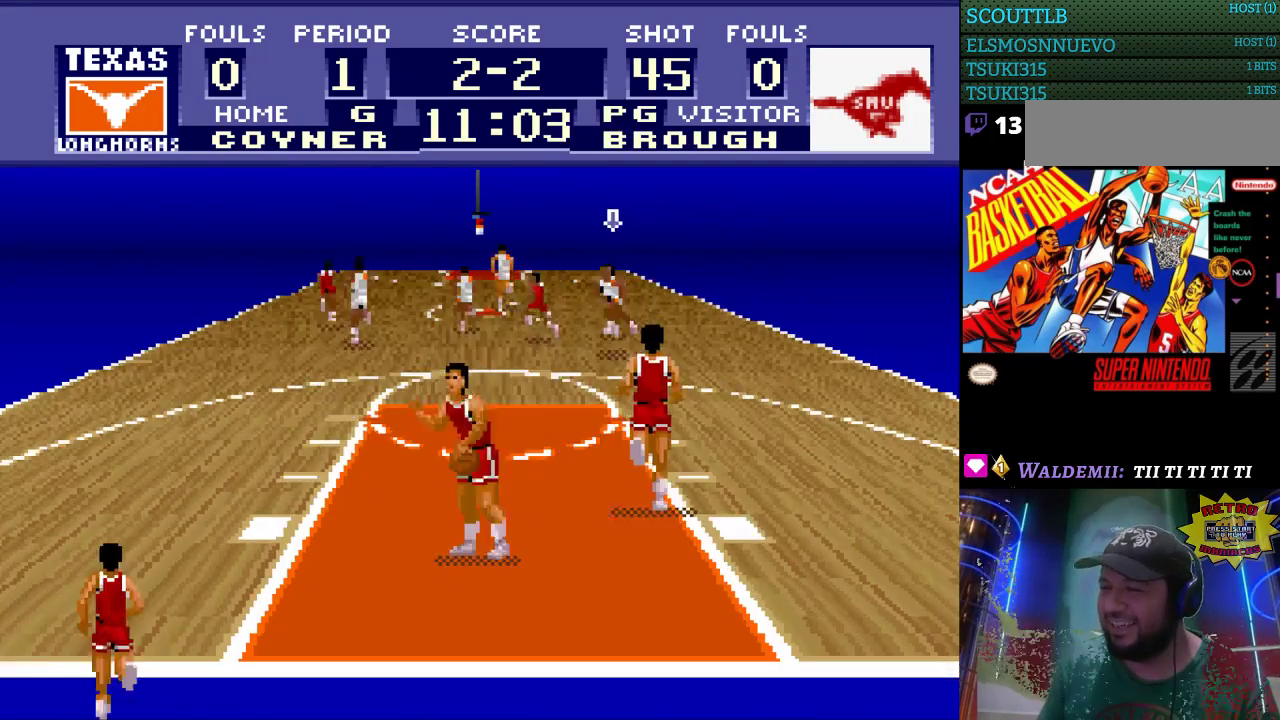
{"buttons": ["DPAD_LEFT"], "events": []}
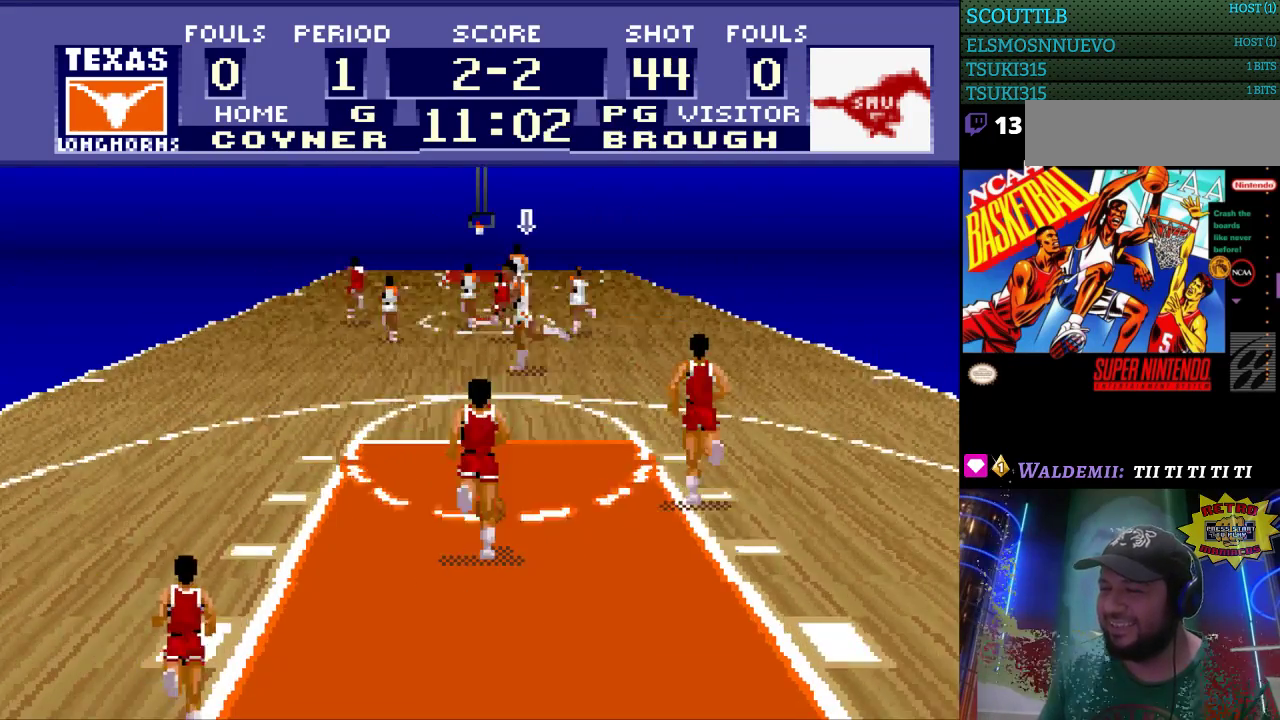
{"buttons": [], "events": [[133, "DPAD_LEFT", "up"], [333, "DPAD_DOWN", "down"], [433, "DPAD_DOWN", "up"]]}
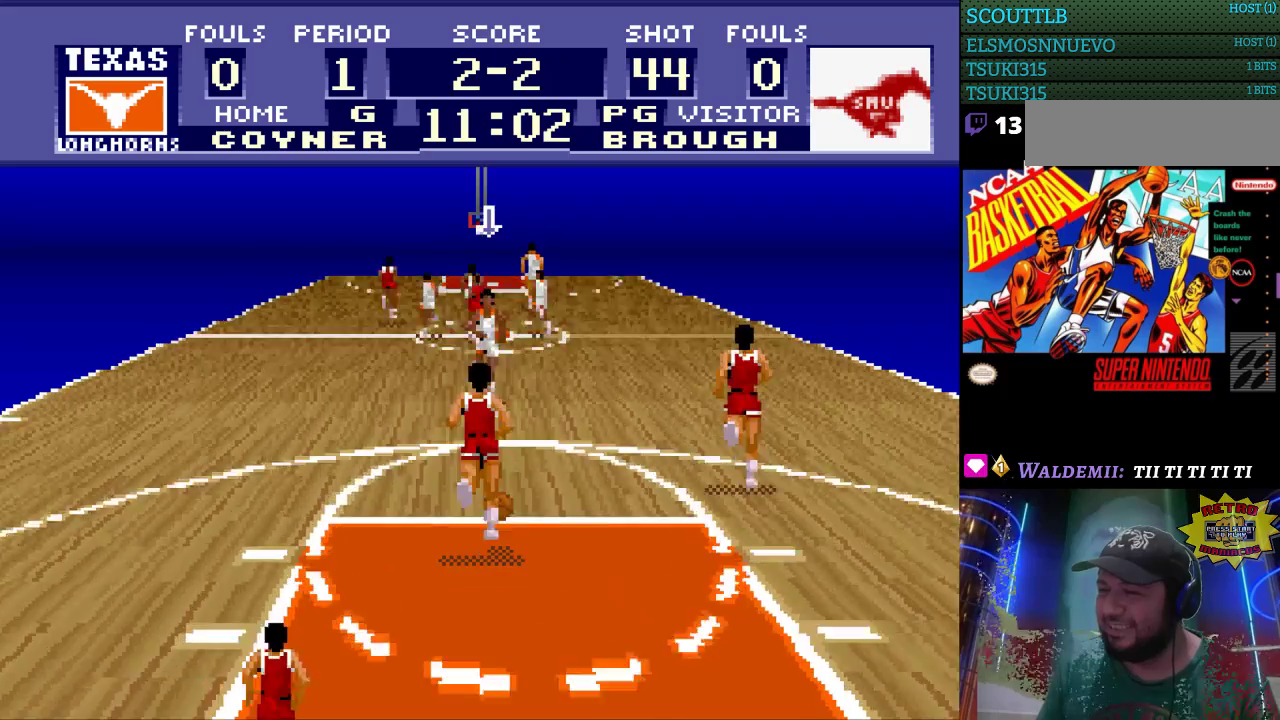
{"buttons": ["DPAD_LEFT"], "events": [[67, "DPAD_DOWN", "down"], [300, "DPAD_DOWN", "up"], [500, "DPAD_LEFT", "down"]]}
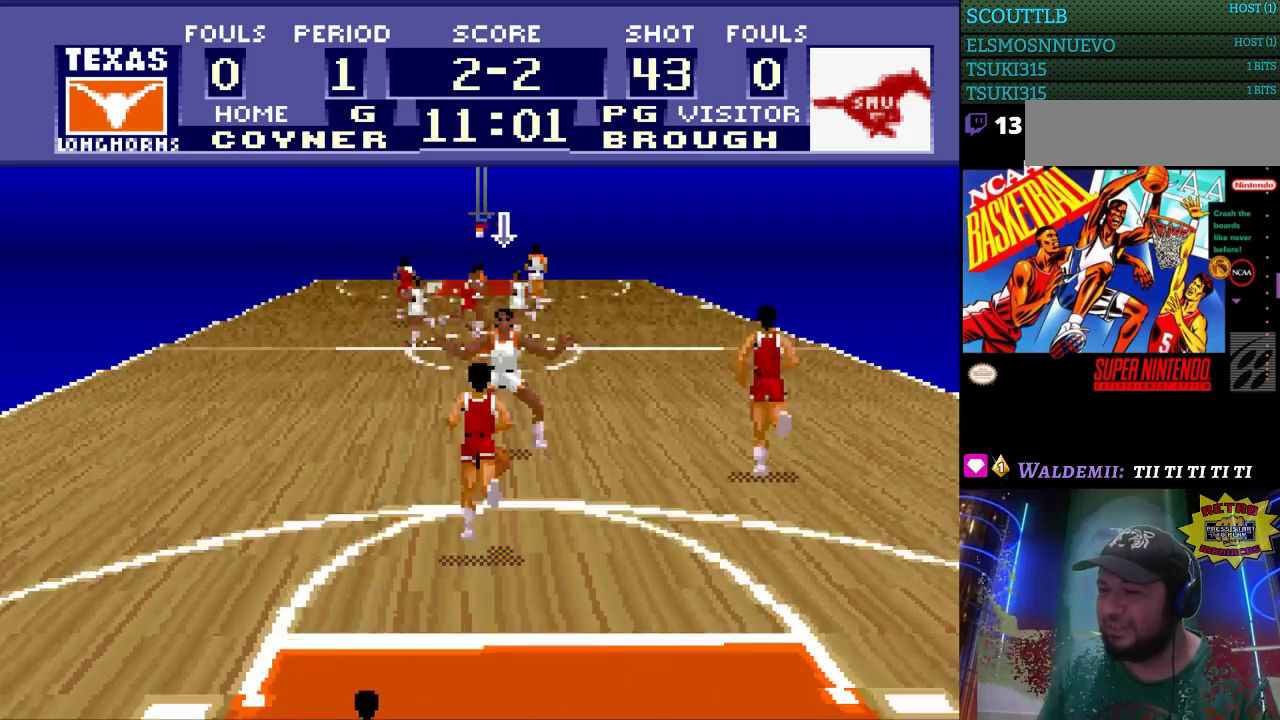
{"buttons": [], "events": [[100, "DPAD_DOWN", "down"], [100, "DPAD_LEFT", "up"], [200, "DPAD_LEFT", "down"], [233, "DPAD_DOWN", "up"], [267, "DPAD_LEFT", "up"]]}
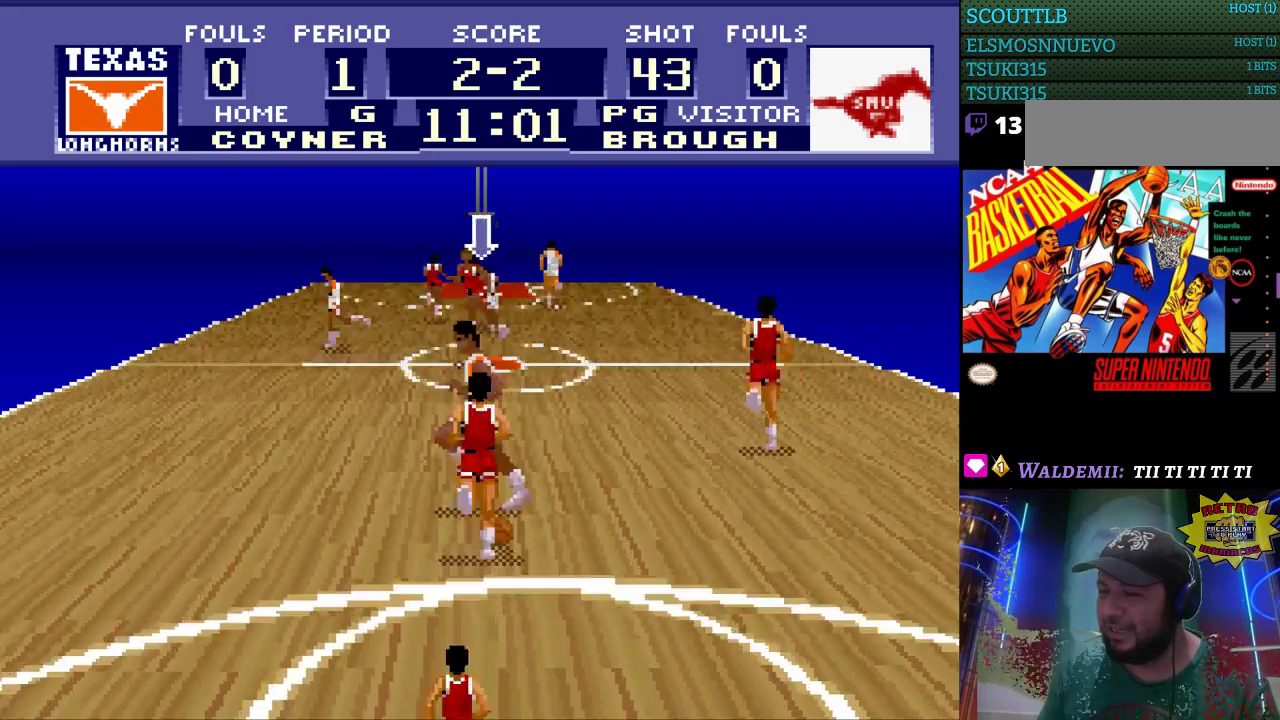
{"buttons": [], "events": [[67, "DPAD_LEFT", "down"], [167, "DPAD_LEFT", "up"], [333, "DPAD_RIGHT", "down"], [433, "DPAD_RIGHT", "up"]]}
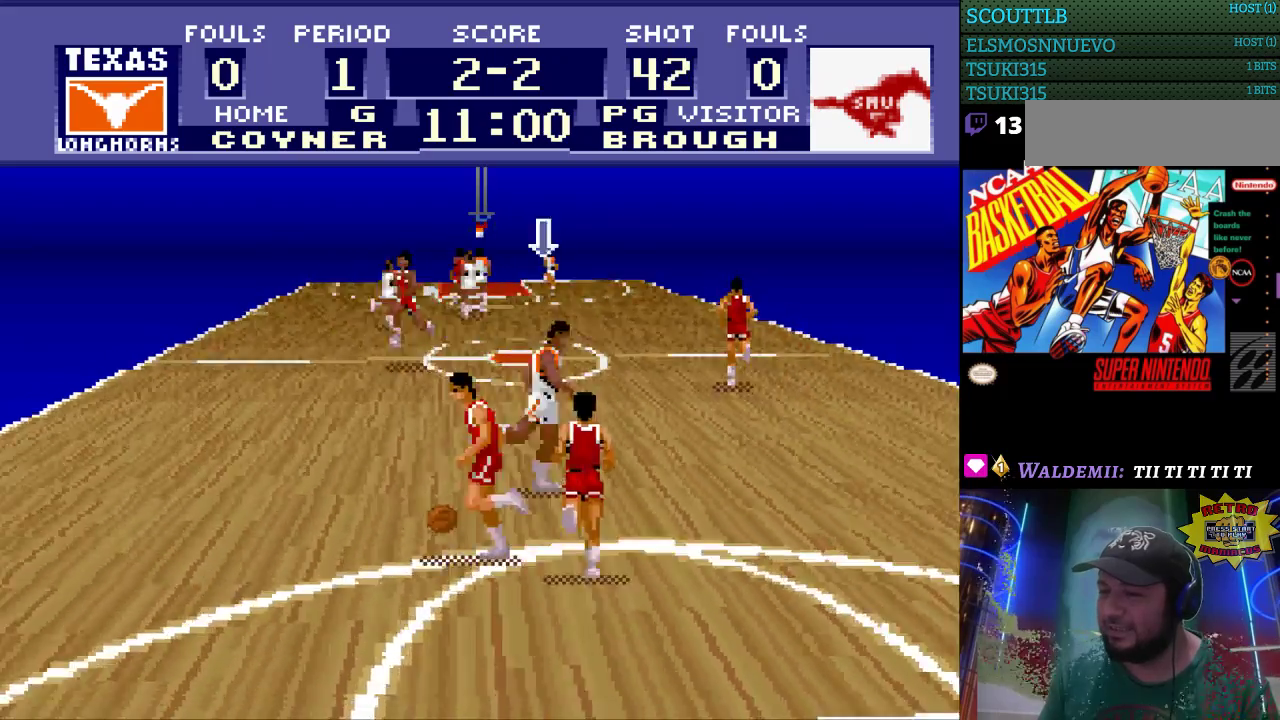
{"buttons": ["DPAD_LEFT"], "events": [[67, "DPAD_LEFT", "down"], [100, "DPAD_UP", "down"], [400, "DPAD_UP", "up"]]}
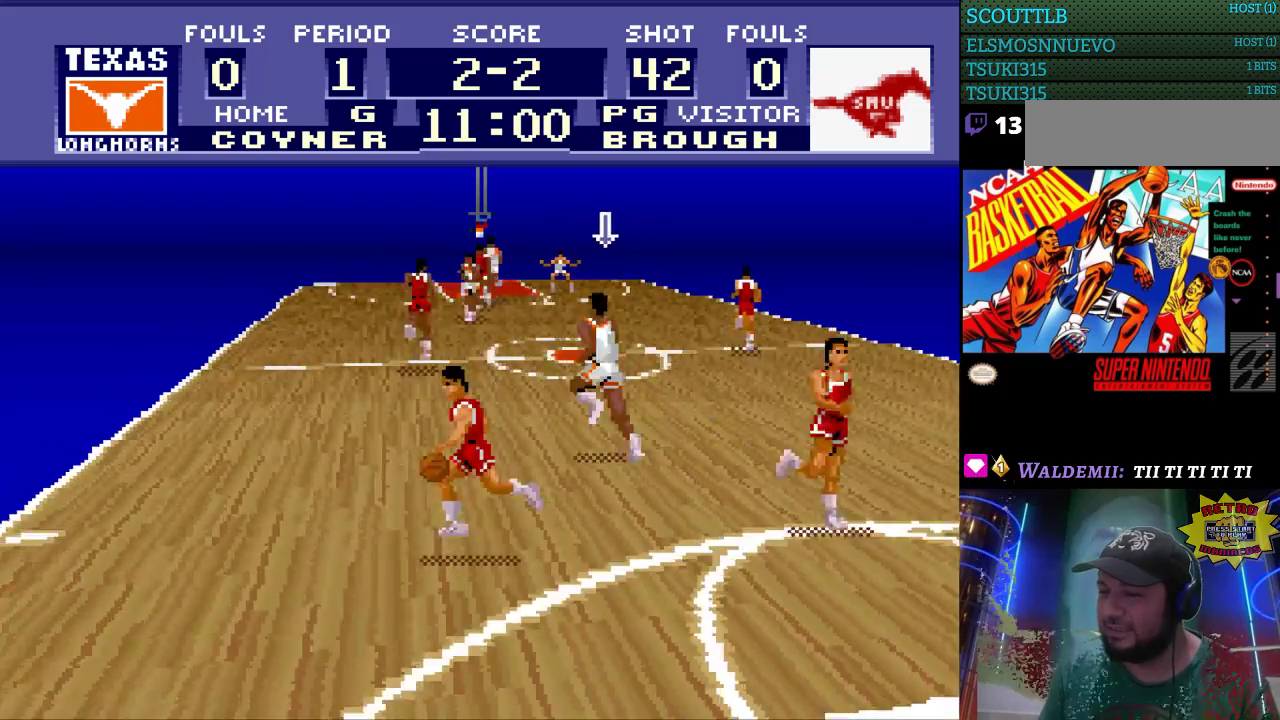
{"buttons": [], "events": [[400, "DPAD_LEFT", "up"]]}
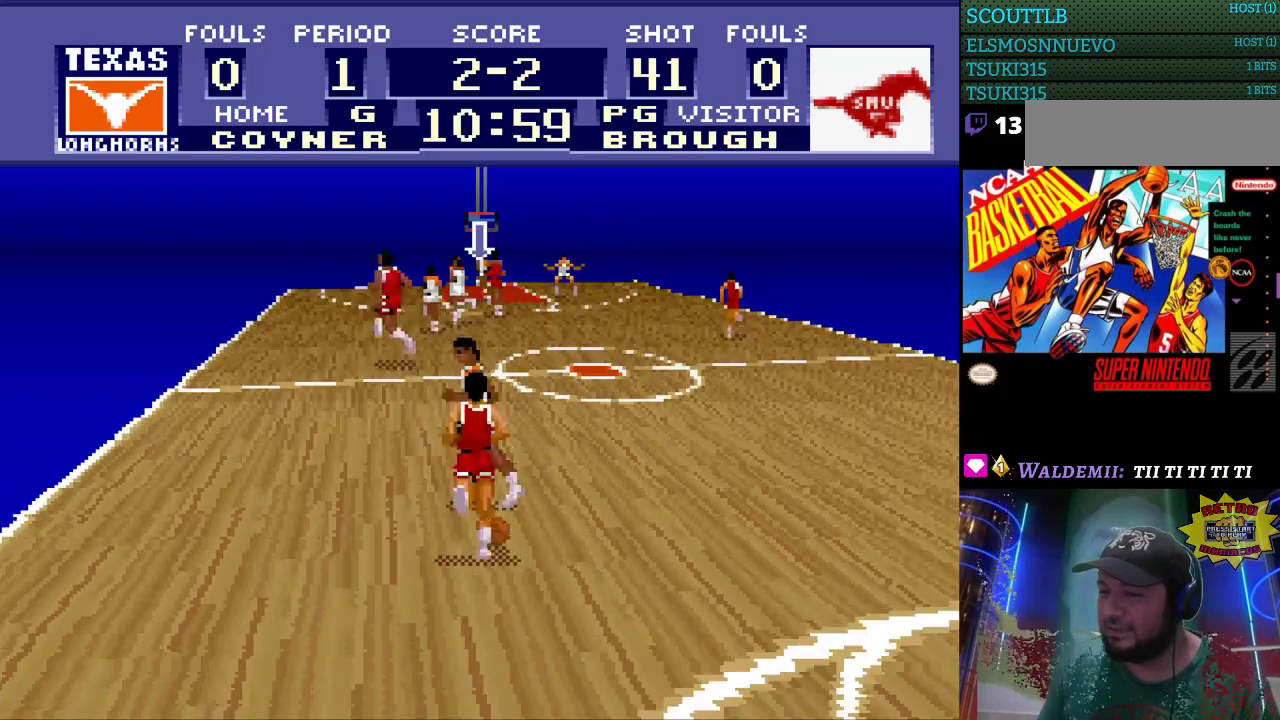
{"buttons": [], "events": [[67, "DPAD_LEFT", "down"], [200, "DPAD_LEFT", "up"]]}
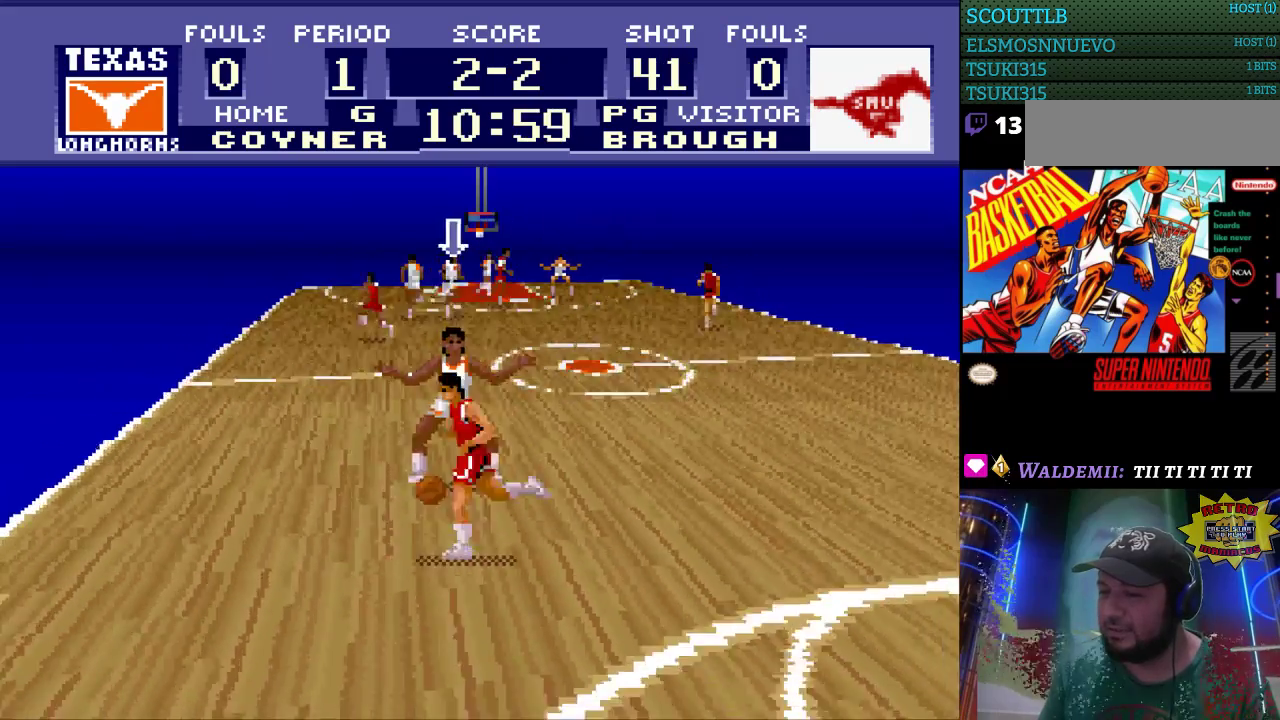
{"buttons": ["DPAD_UP", "DPAD_LEFT"], "events": [[100, "DPAD_RIGHT", "down"], [200, "DPAD_RIGHT", "up"], [300, "DPAD_LEFT", "down"], [400, "DPAD_UP", "down"]]}
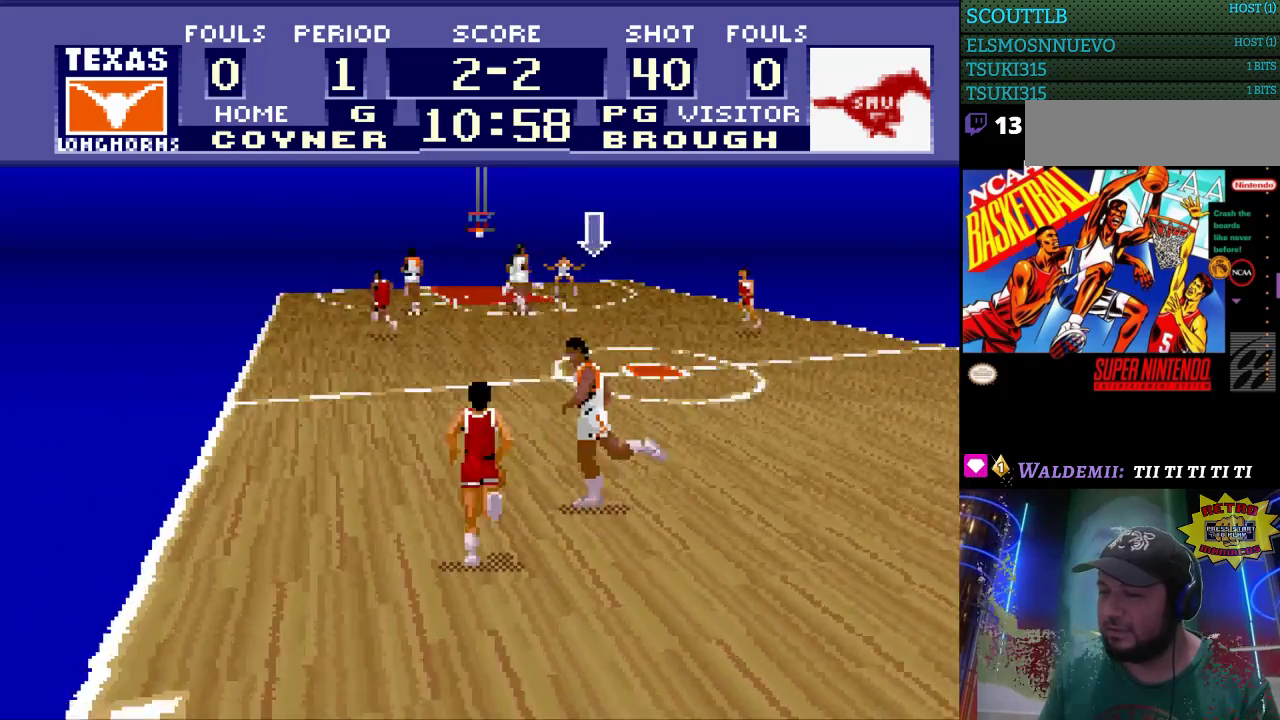
{"buttons": ["DPAD_LEFT"], "events": [[333, "DPAD_UP", "up"], [400, "DPAD_DOWN", "down"], [500, "DPAD_DOWN", "up"]]}
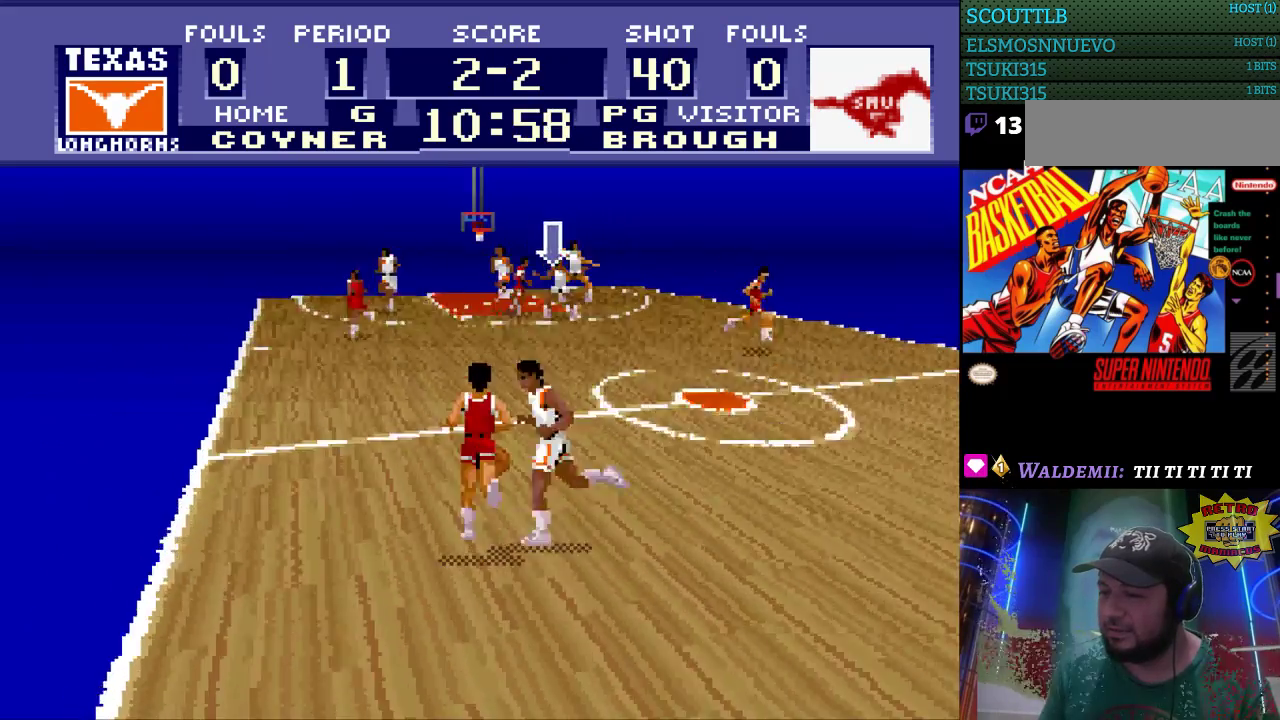
{"buttons": ["DPAD_UP"], "events": [[67, "DPAD_LEFT", "up"], [167, "DPAD_LEFT", "down"], [433, "DPAD_LEFT", "up"], [433, "DPAD_UP", "down"]]}
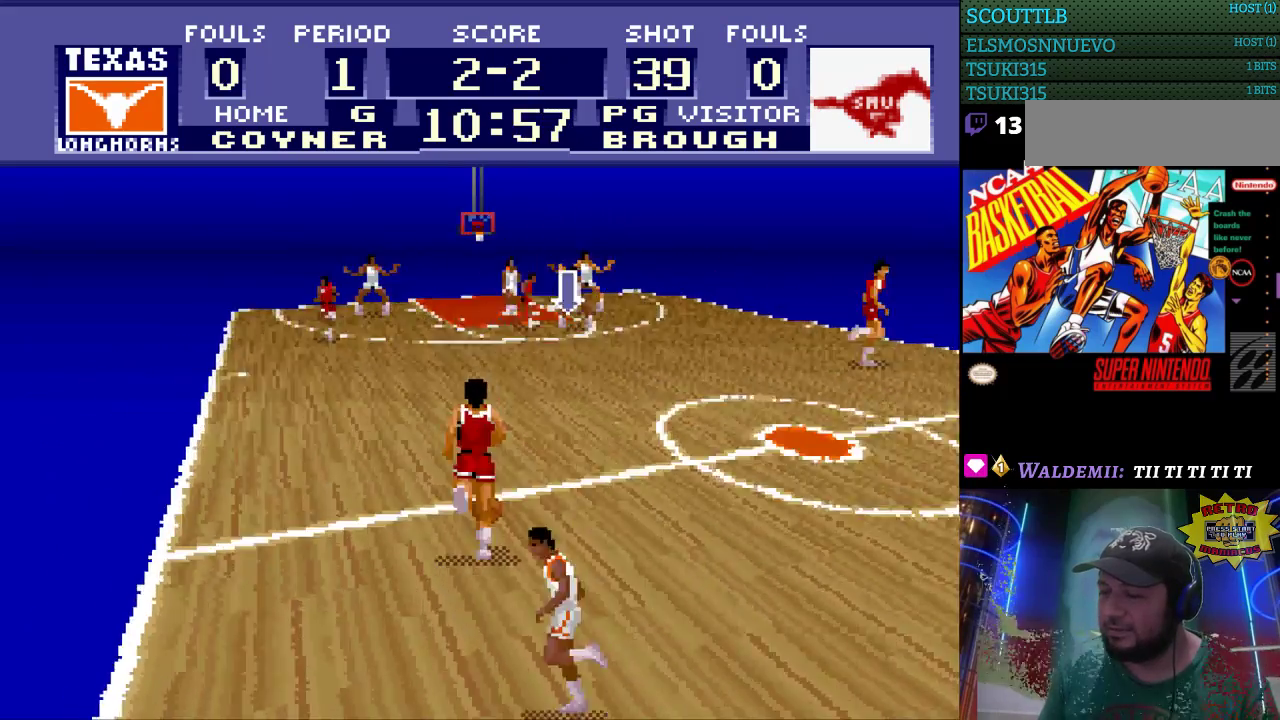
{"buttons": ["DPAD_UP"], "events": []}
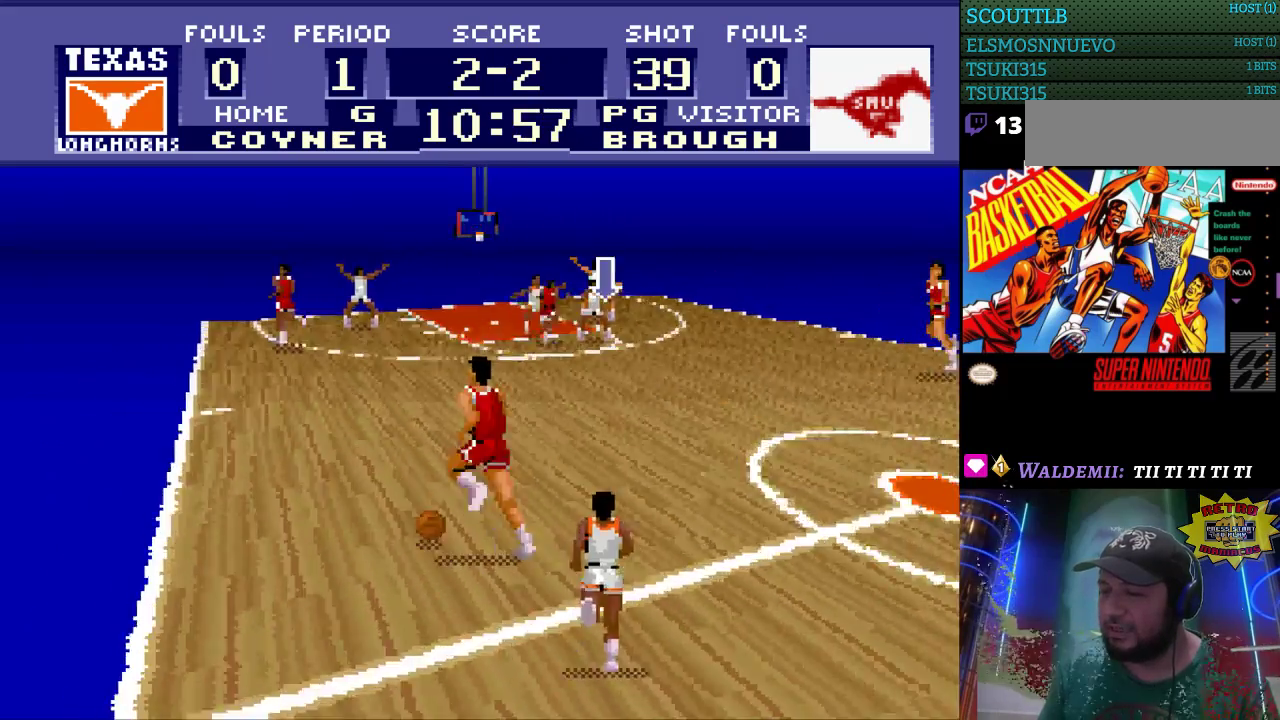
{"buttons": ["DPAD_UP"], "events": []}